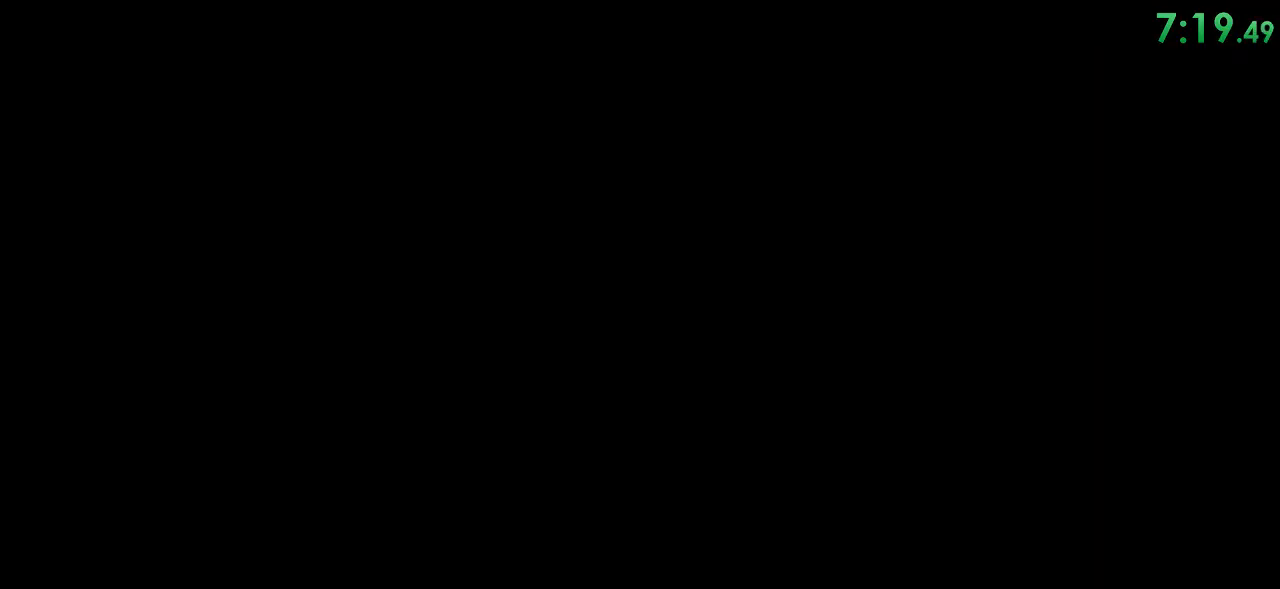
Gameplay with keyboard and mouse; each line is a JSON object with the keys and mouse buttons held at the frame after it. "events" lists presses ("down") and releases ("up") of "1", "2", "3", "4", "5", "a", "alt", "c", "ctrl", "d", "e", "f", "q", "r", "s", "shift", "space", "tab", "v", "w", "x", "z", "mouse_left", "mouse_middle", "mouse_right", "mouse_wheel_up" and "mouse_wheel_down" between this image and that frame as [ms after this image, input, new state], when the widget could be followed in between. "mouse_left", "mouse_middle", "mouse_right", "mouse_wheel_up", "mouse_wheel_down" = the "left", "middle", "right", "wheel_up", "wheel_down" buttons of the "mouse" list. No other keys are recorded. Mouse movement is not recorded.
{"keys": ["shift", "w"], "mouse": [], "events": [[217, "d", "down"], [300, "w", "down"], [367, "d", "up"], [400, "shift", "down"]]}
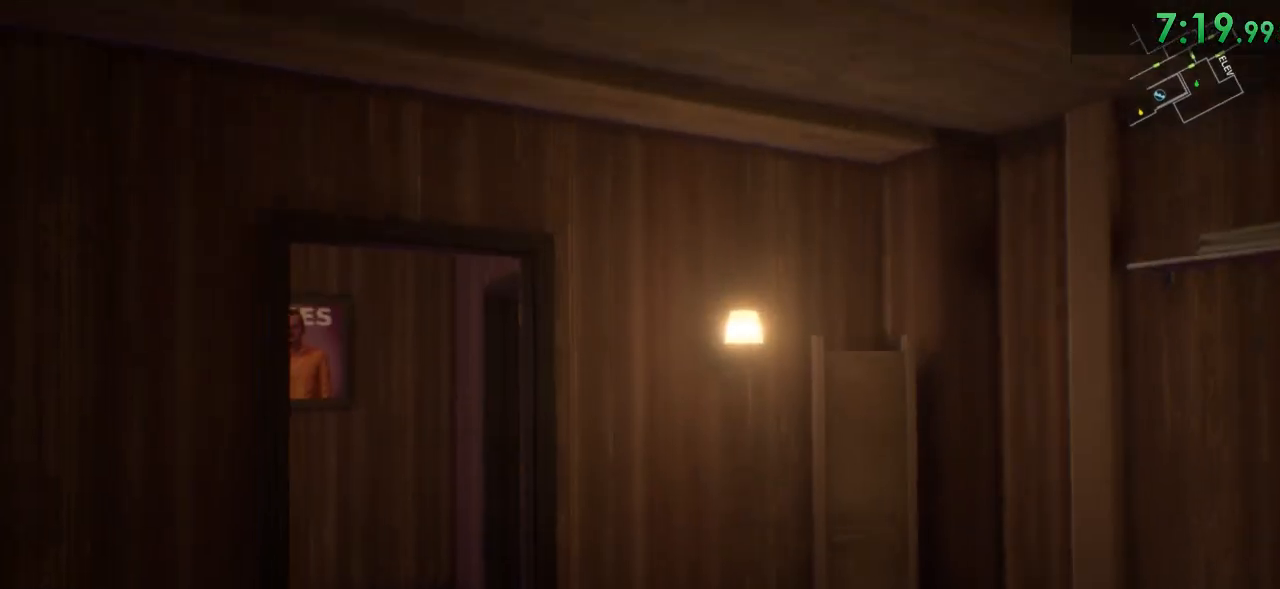
{"keys": ["a", "shift", "w"], "mouse": [], "events": [[317, "a", "down"]]}
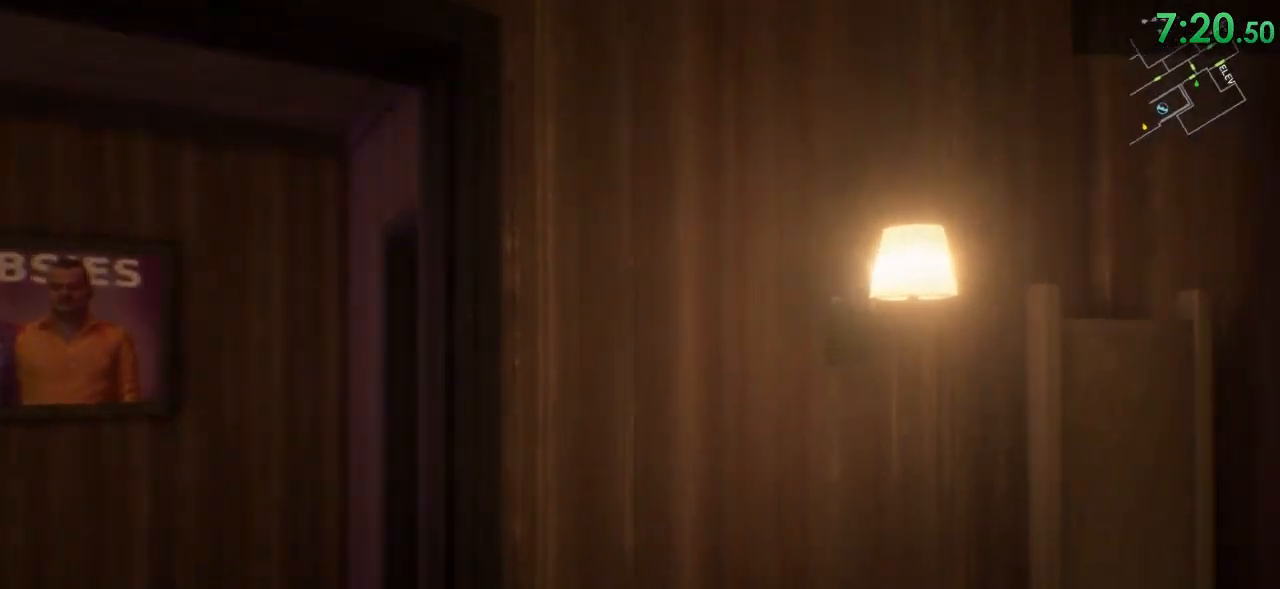
{"keys": ["shift", "w"], "mouse": [], "events": [[467, "a", "up"]]}
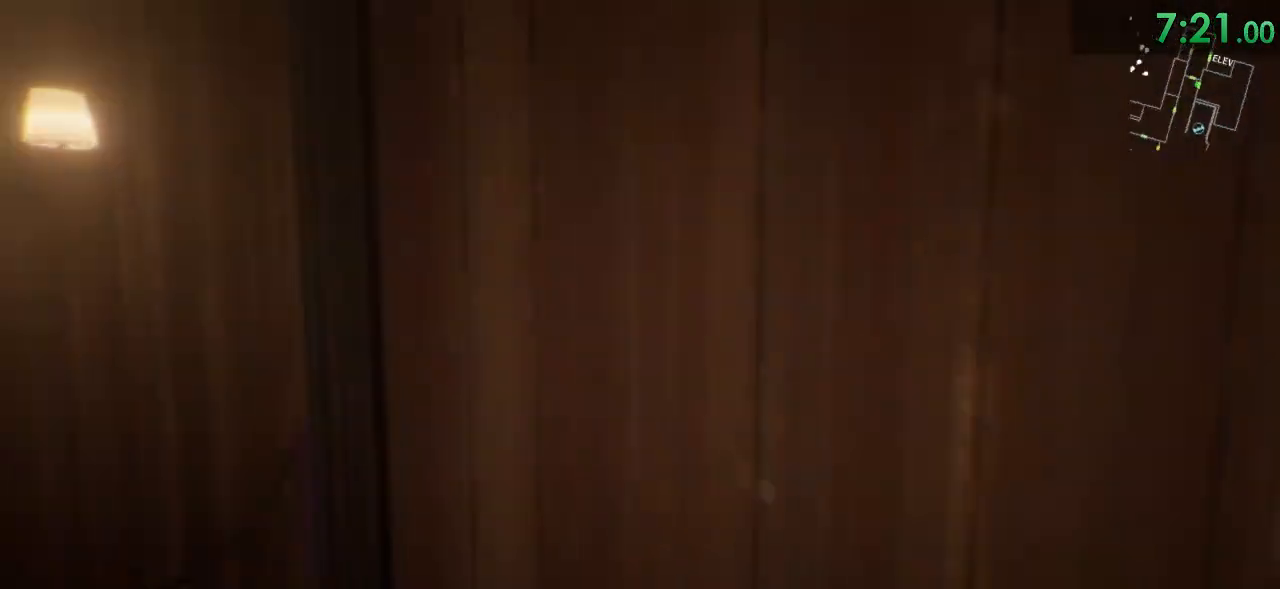
{"keys": ["shift", "w"], "mouse": [], "events": []}
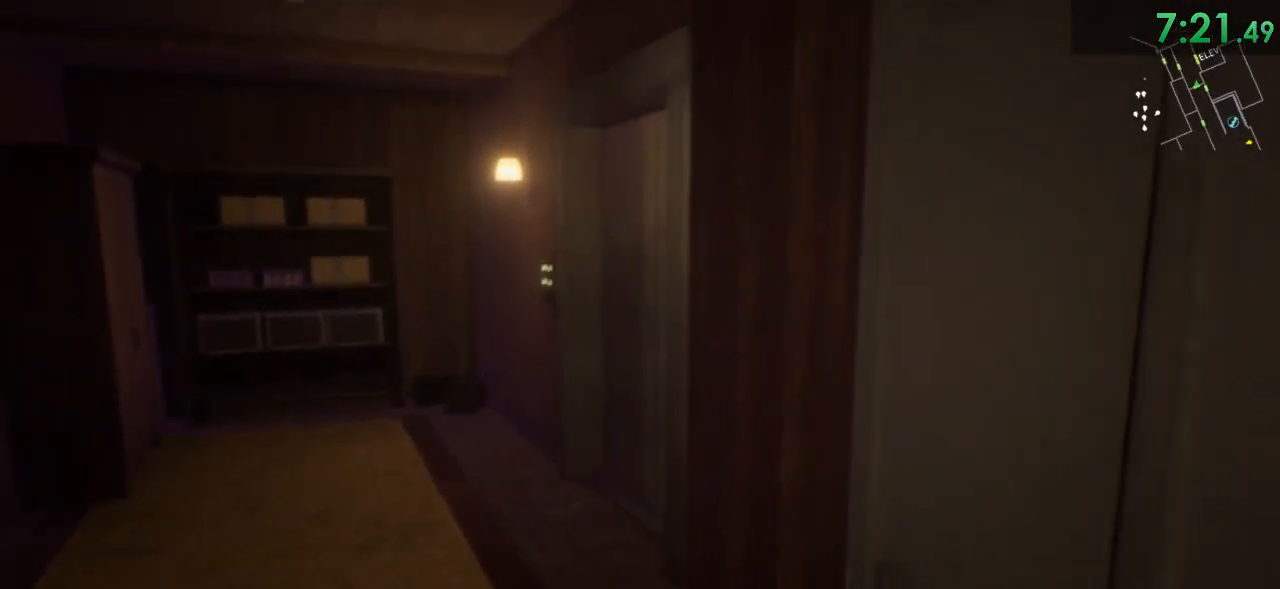
{"keys": ["shift", "w"], "mouse": [], "events": []}
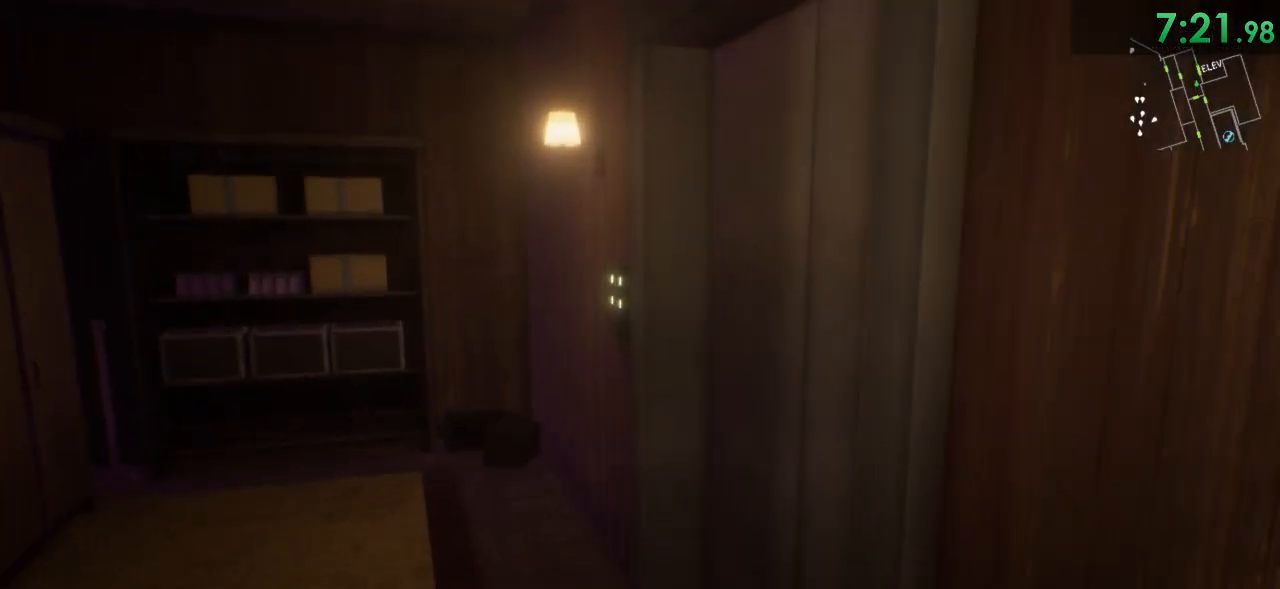
{"keys": [], "mouse": [], "events": [[417, "shift", "up"], [450, "f", "down"], [450, "w", "up"], [483, "f", "up"]]}
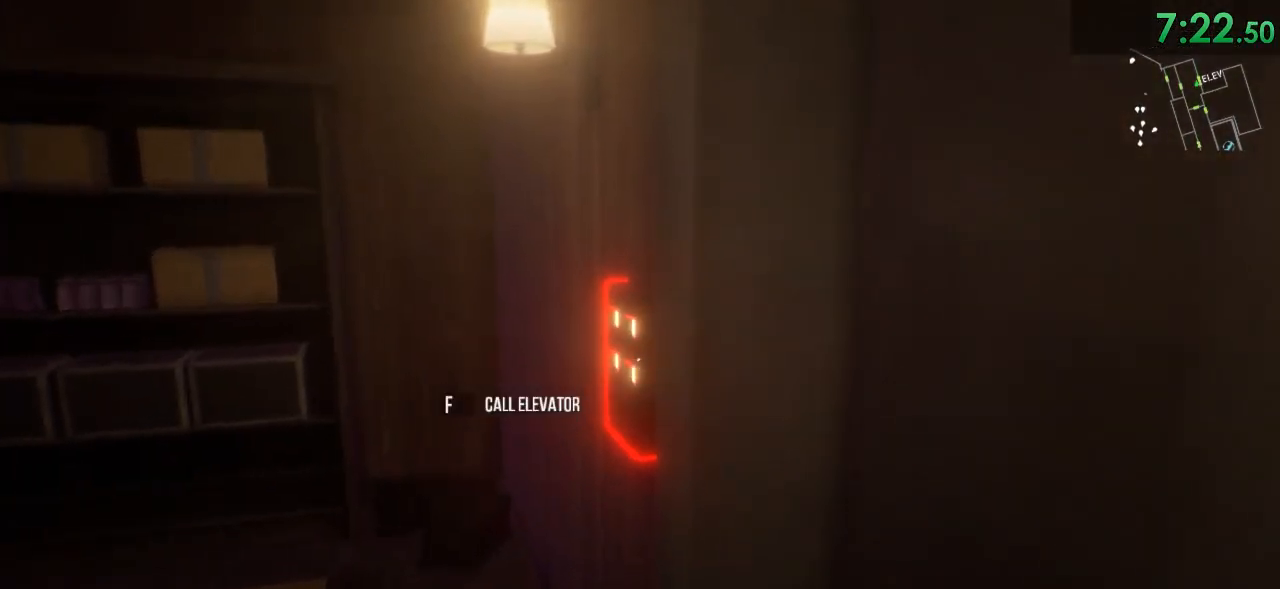
{"keys": ["d", "shift", "w"], "mouse": [], "events": [[133, "d", "down"], [200, "w", "down"], [300, "shift", "down"]]}
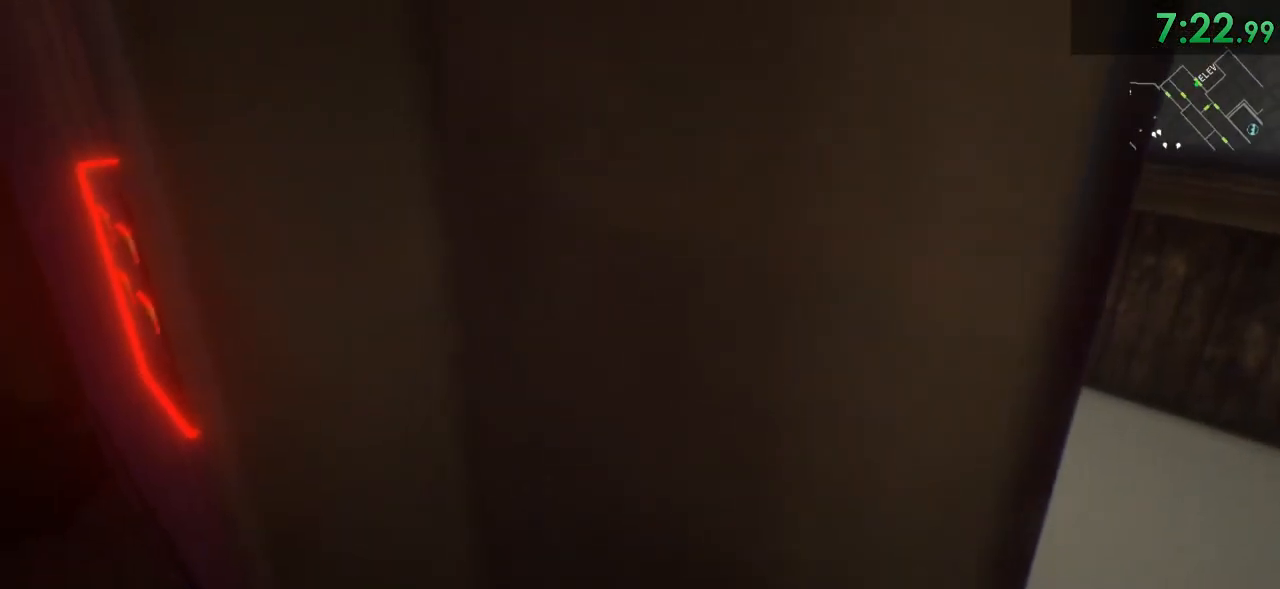
{"keys": ["shift", "w"], "mouse": [], "events": [[467, "d", "up"]]}
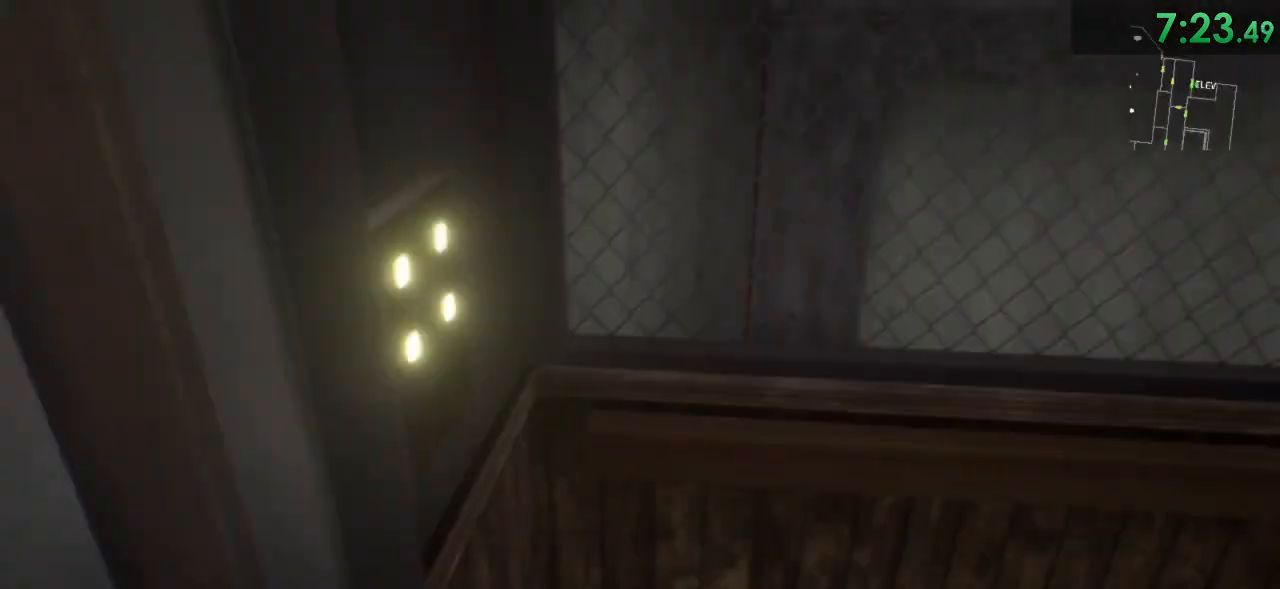
{"keys": [], "mouse": [], "events": [[33, "shift", "up"], [67, "f", "down"], [100, "w", "up"], [133, "f", "up"], [233, "f", "down"], [300, "f", "up"], [383, "f", "down"], [450, "f", "up"]]}
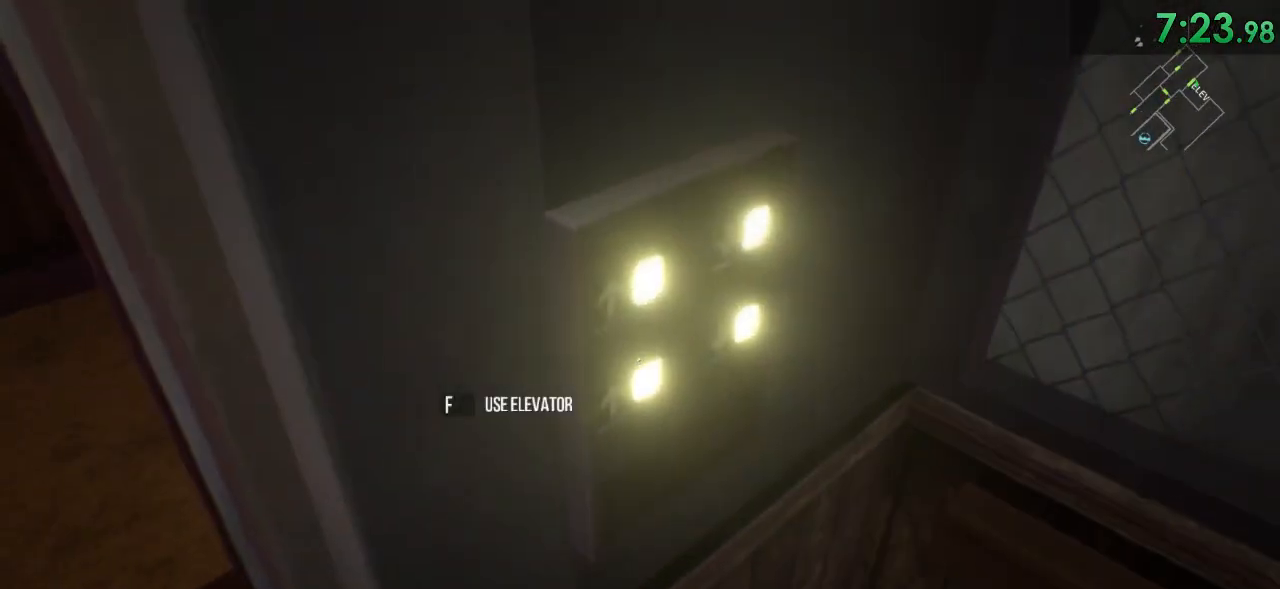
{"keys": [], "mouse": [], "events": [[50, "f", "down"], [117, "f", "up"], [183, "f", "down"], [250, "f", "up"]]}
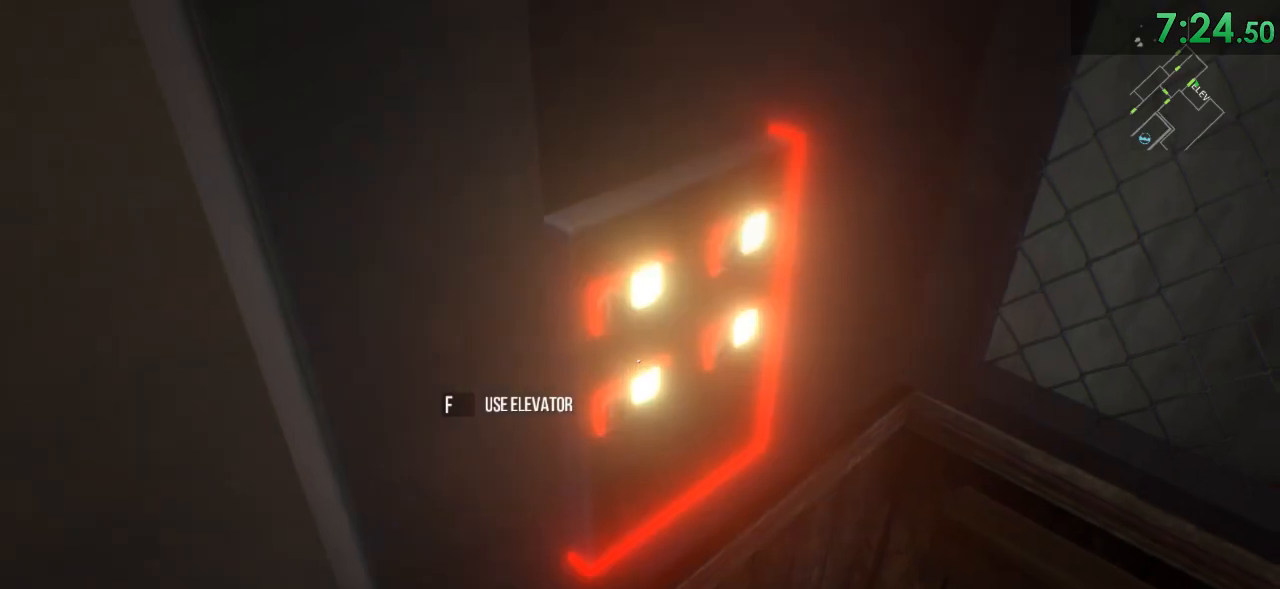
{"keys": ["s"], "mouse": ["right"], "events": [[250, "mouse_right", "down"], [350, "mouse_right", "up"], [350, "s", "down"], [450, "mouse_right", "down"]]}
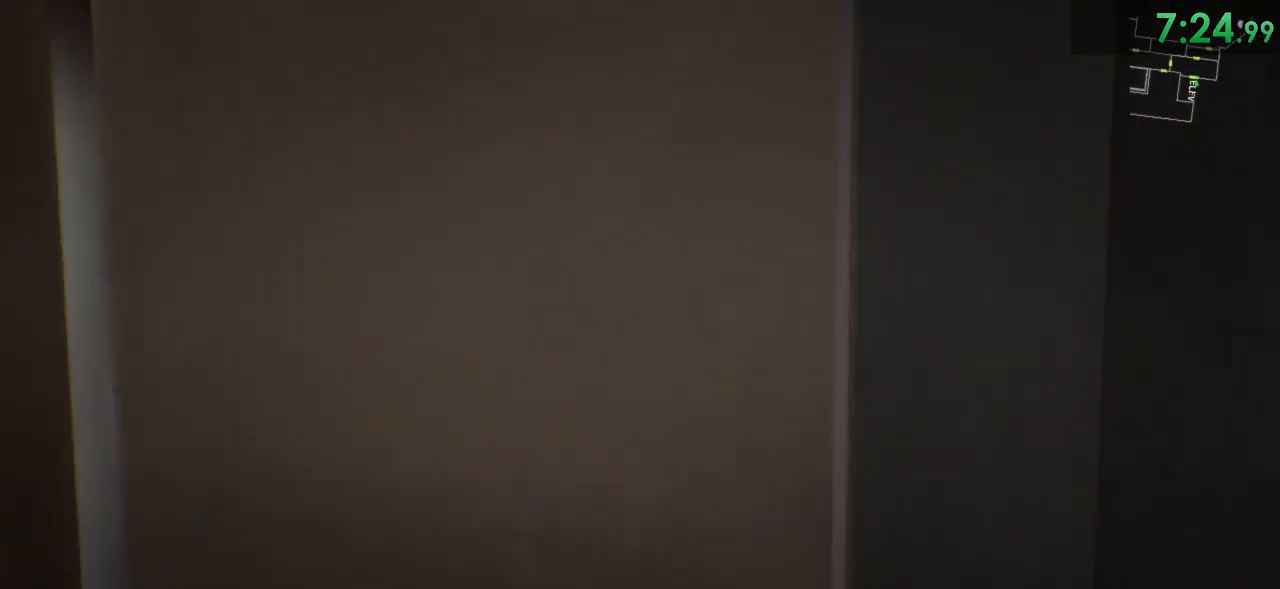
{"keys": [], "mouse": [], "events": [[50, "mouse_right", "up"], [83, "mouse_right", "down"], [200, "mouse_right", "up"], [233, "mouse_right", "down"], [300, "mouse_right", "up"], [300, "s", "up"]]}
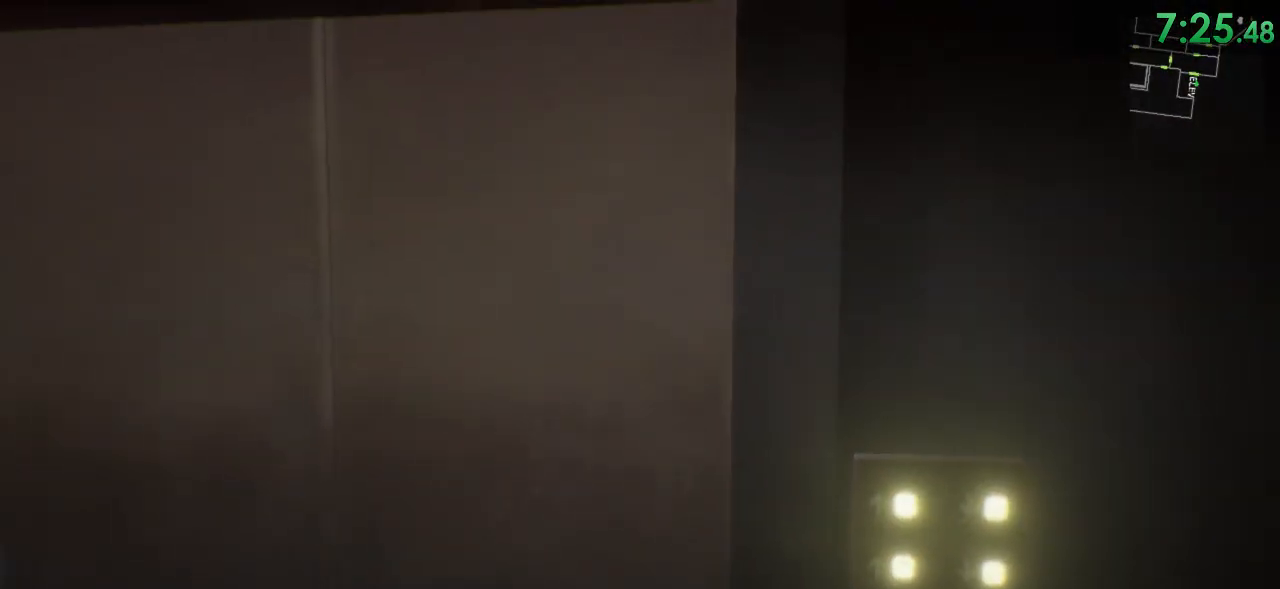
{"keys": [], "mouse": [], "events": []}
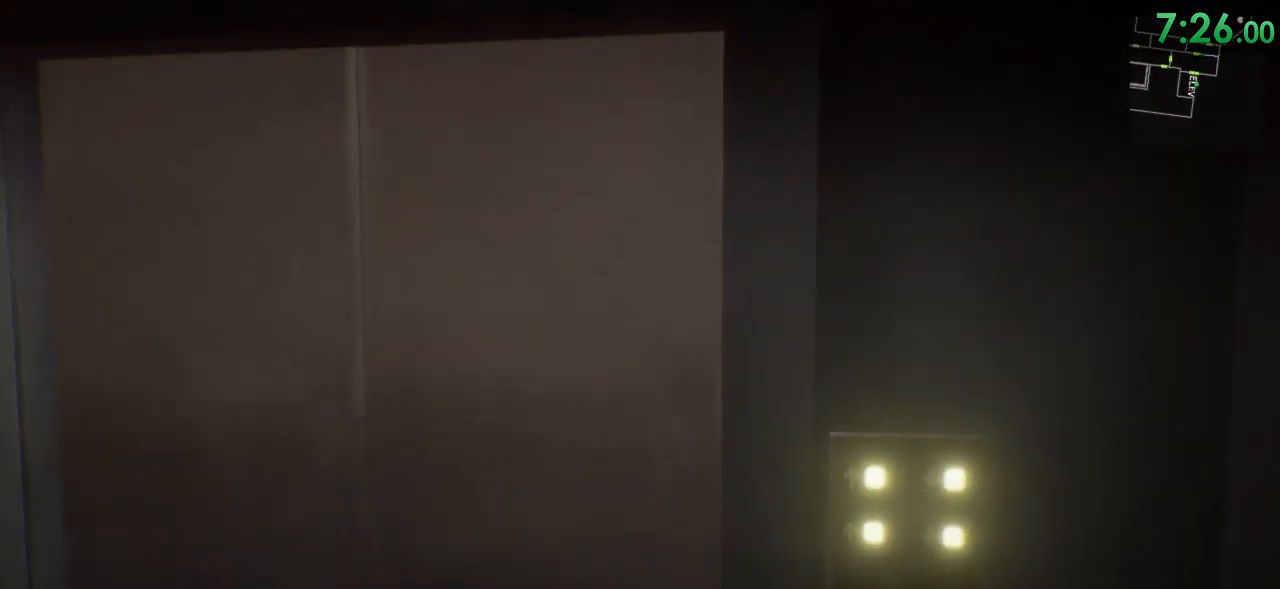
{"keys": [], "mouse": [], "events": []}
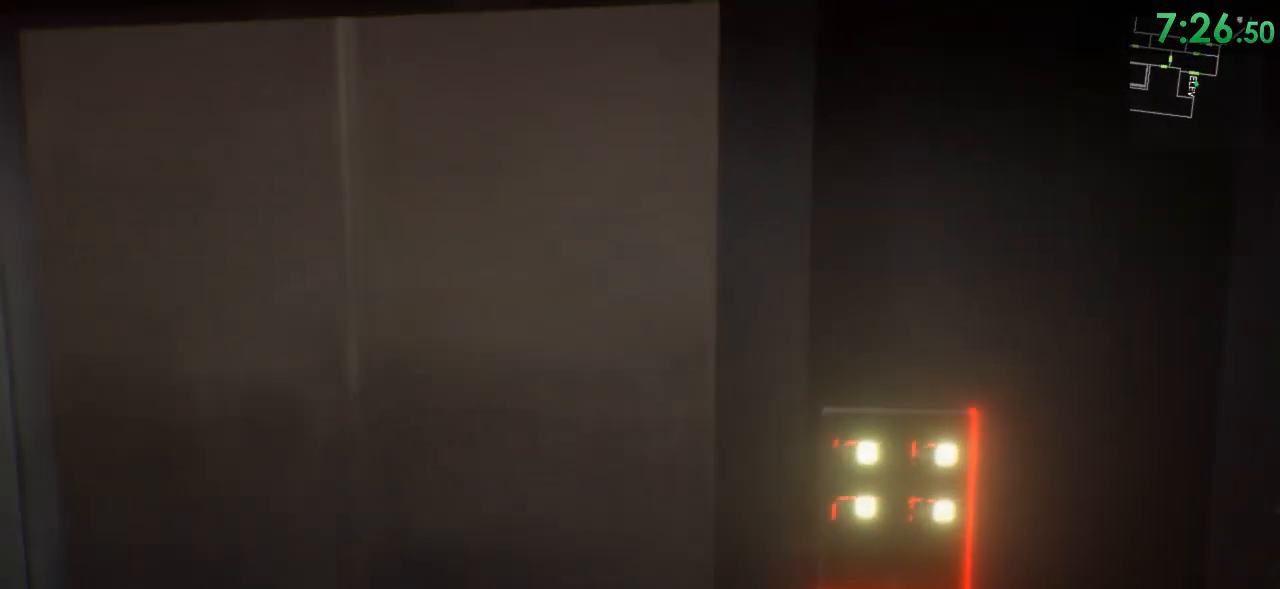
{"keys": [], "mouse": ["right"], "events": [[167, "ctrl", "down"], [283, "ctrl", "up"], [483, "mouse_right", "down"]]}
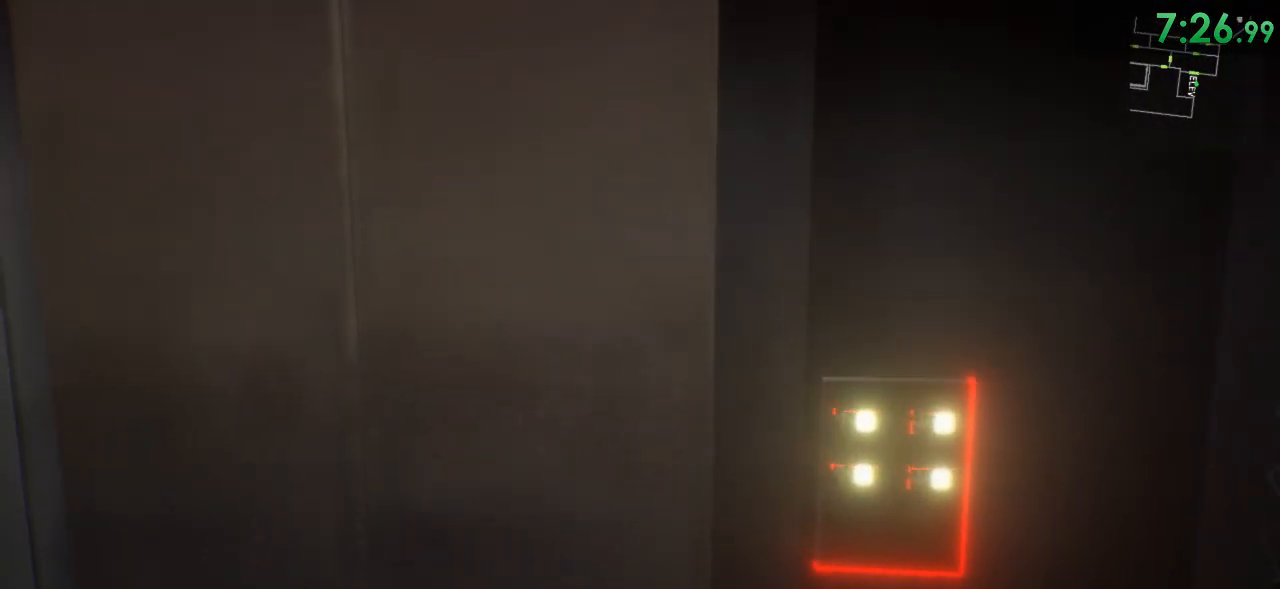
{"keys": [], "mouse": ["right"], "events": [[50, "mouse_right", "up"], [83, "mouse_right", "down"]]}
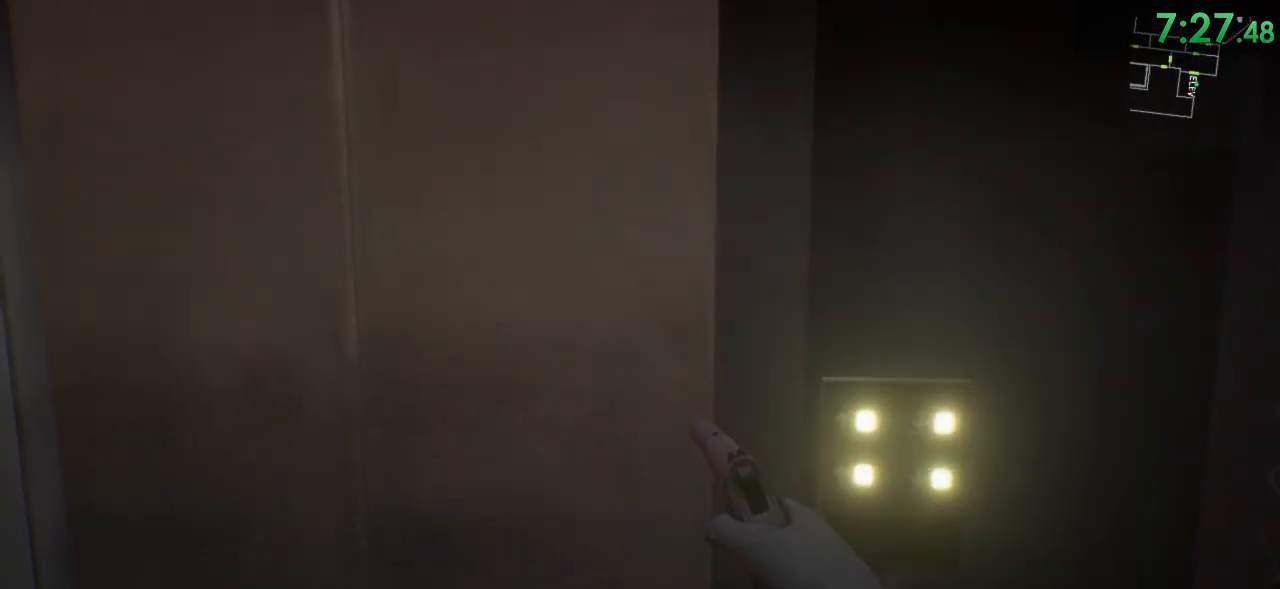
{"keys": [], "mouse": ["right"], "events": []}
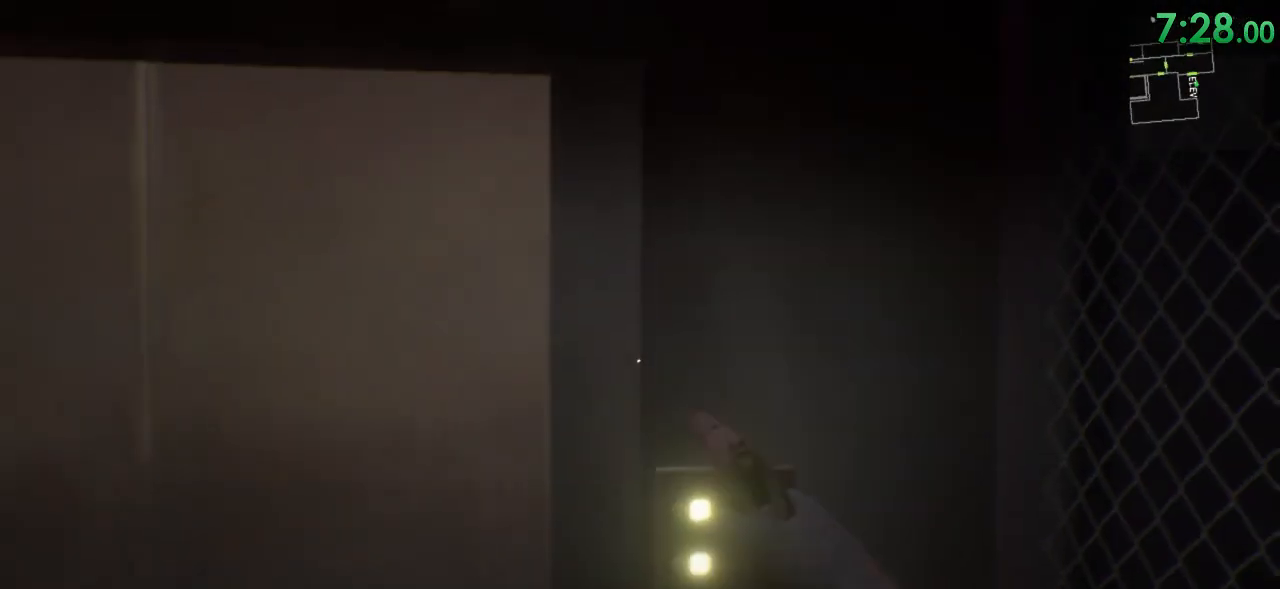
{"keys": [], "mouse": ["right"]}
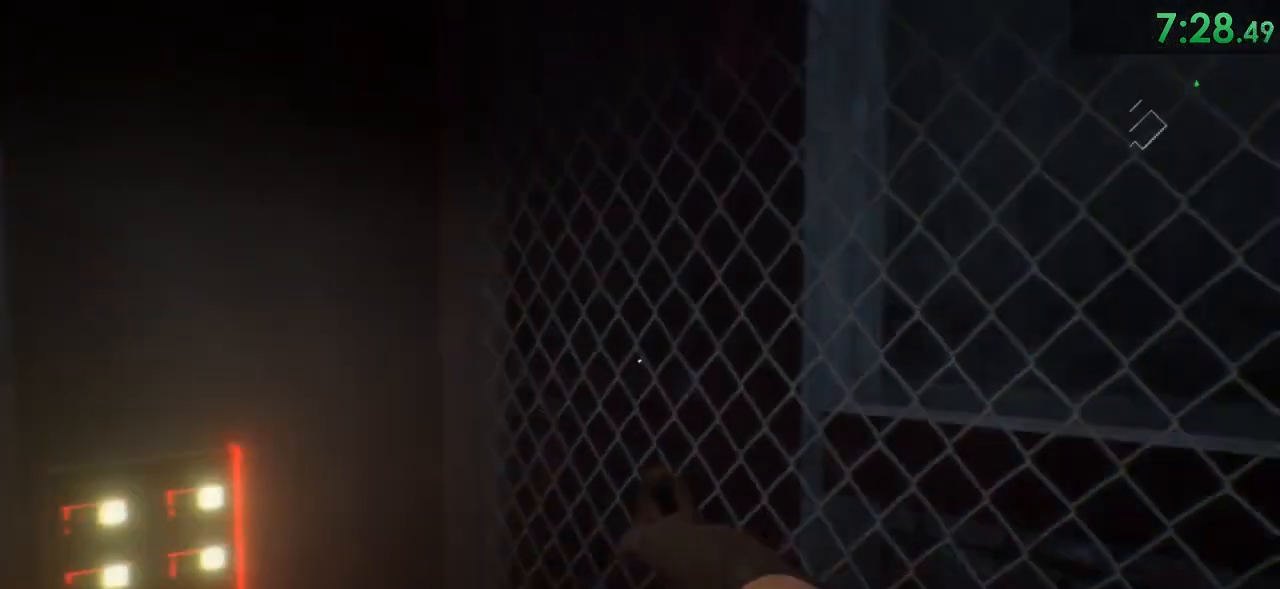
{"keys": [], "mouse": ["right"], "events": []}
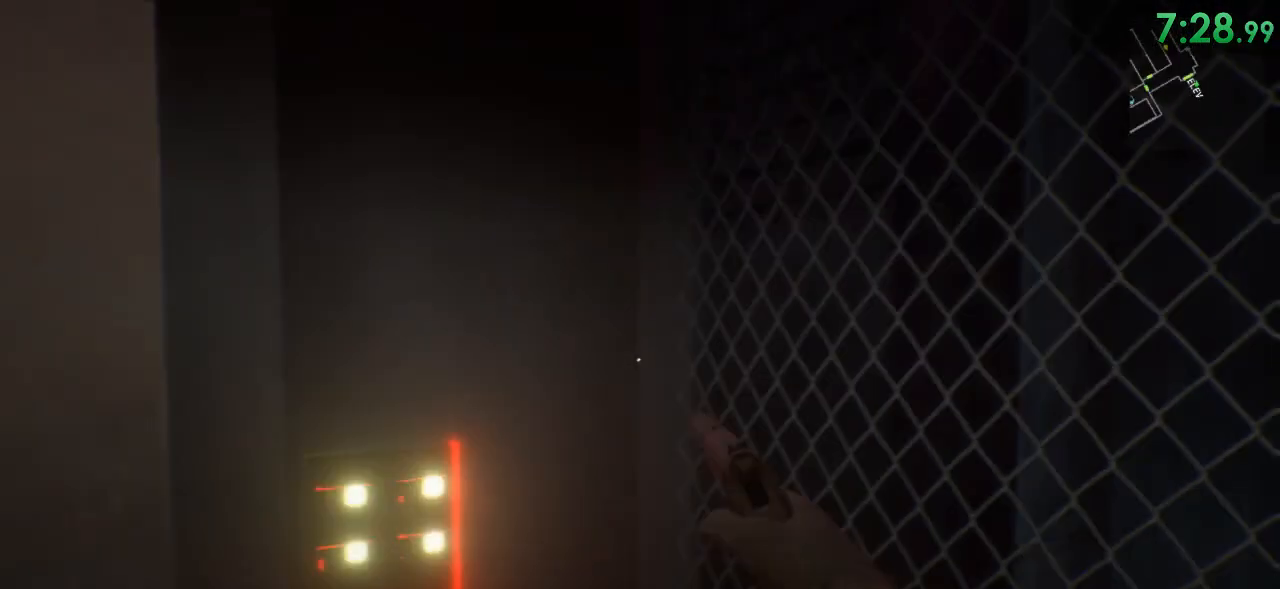
{"keys": [], "mouse": ["right"], "events": []}
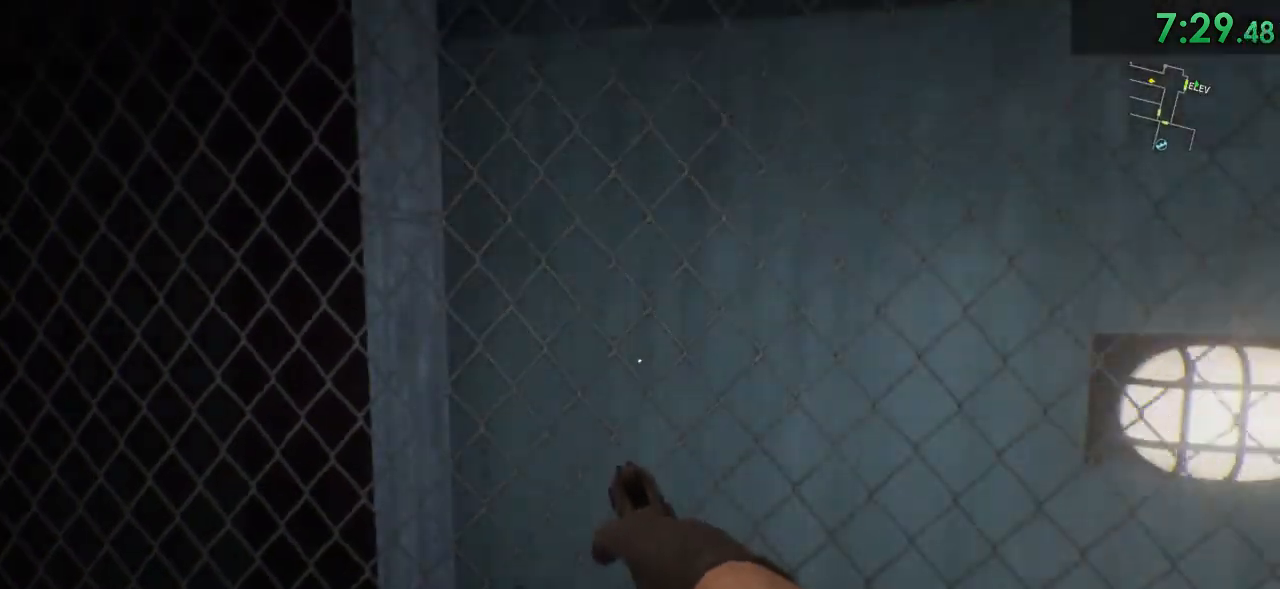
{"keys": ["a"], "mouse": [], "events": [[350, "mouse_right", "up"], [417, "a", "down"]]}
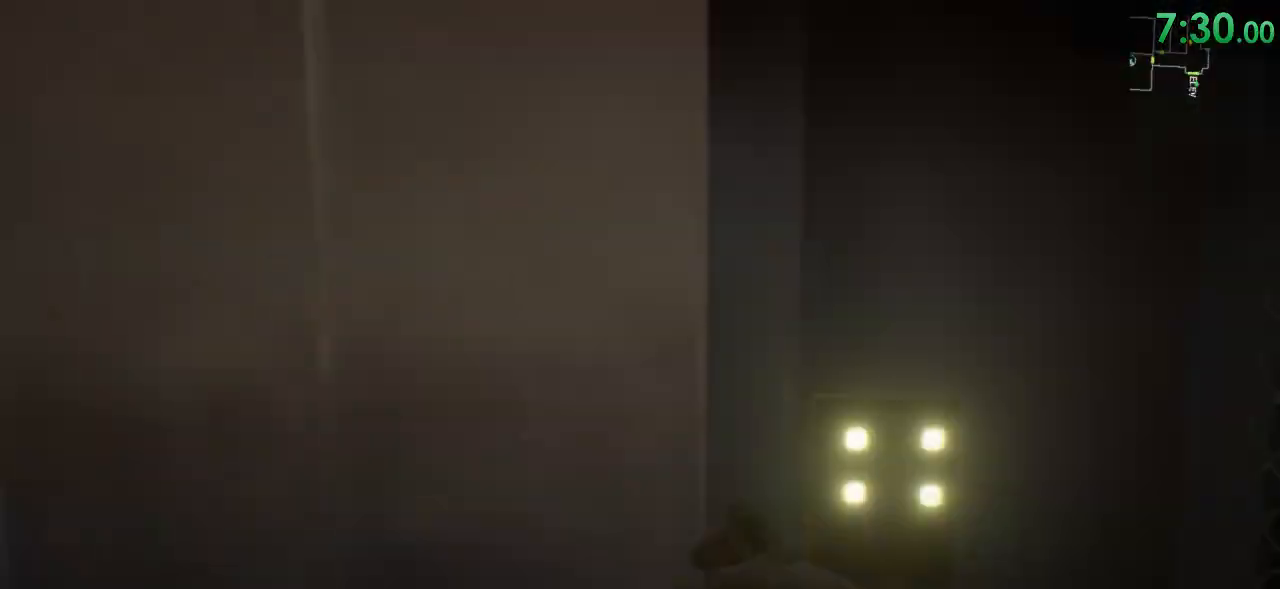
{"keys": ["d", "shift", "w"], "mouse": [], "events": [[17, "shift", "down"], [83, "w", "down"], [233, "a", "up"], [400, "d", "down"]]}
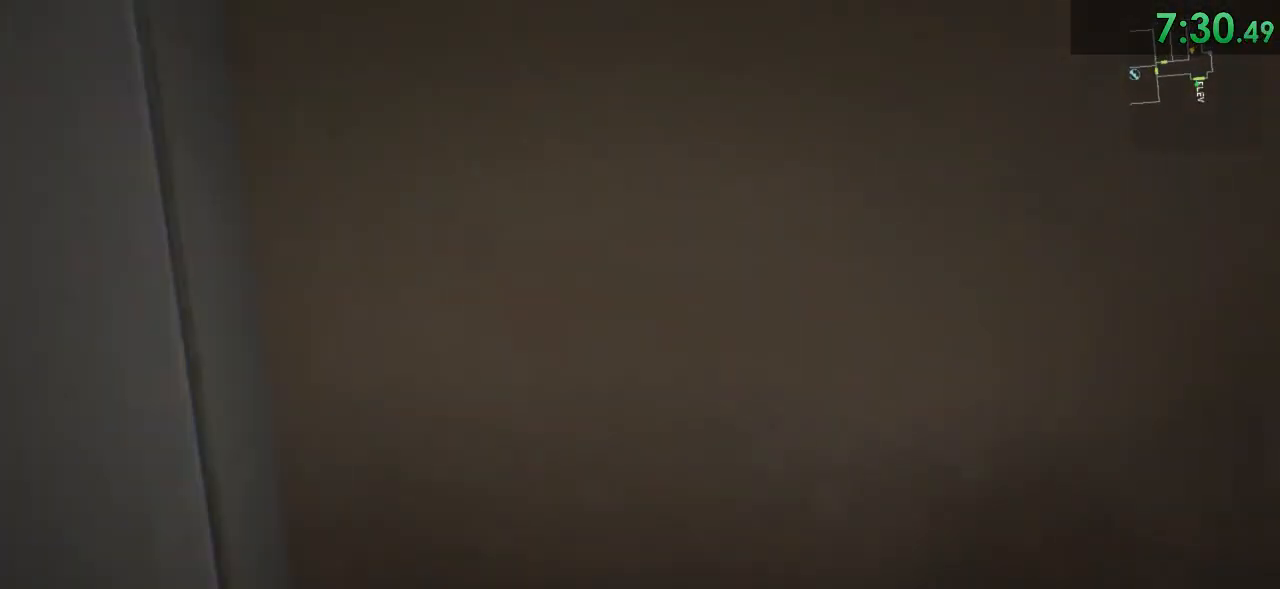
{"keys": ["w"], "mouse": [], "events": [[33, "d", "up"], [33, "shift", "up"], [217, "d", "down"], [350, "d", "up"]]}
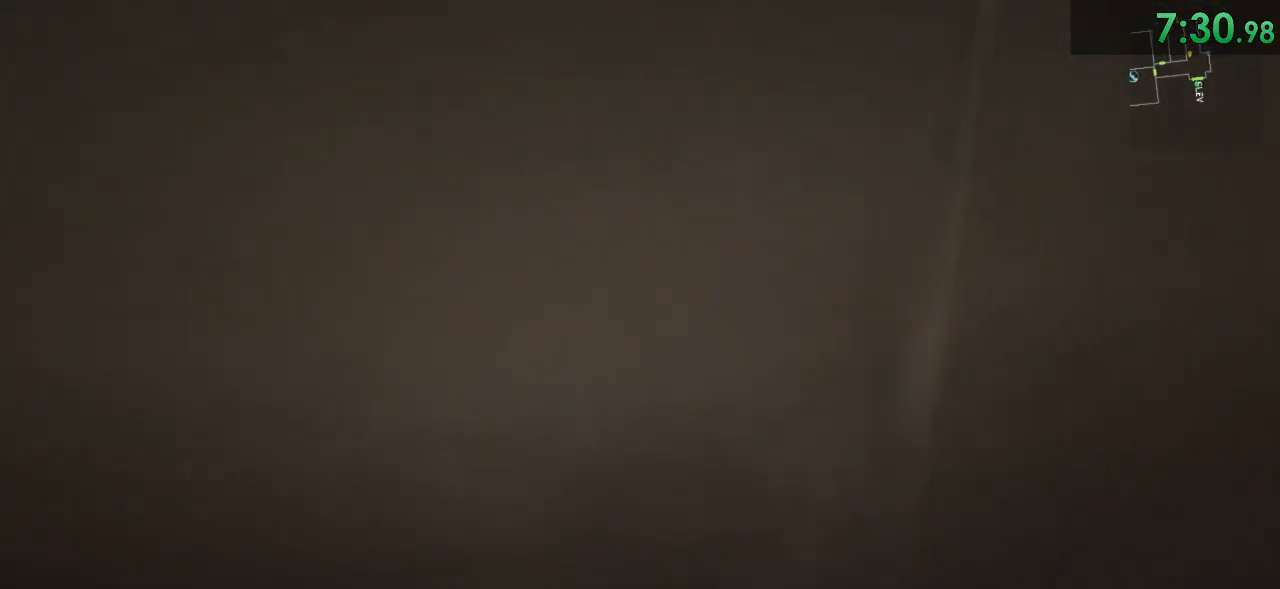
{"keys": ["shift", "w"], "mouse": [], "events": [[133, "d", "down"], [267, "d", "up"], [367, "shift", "down"]]}
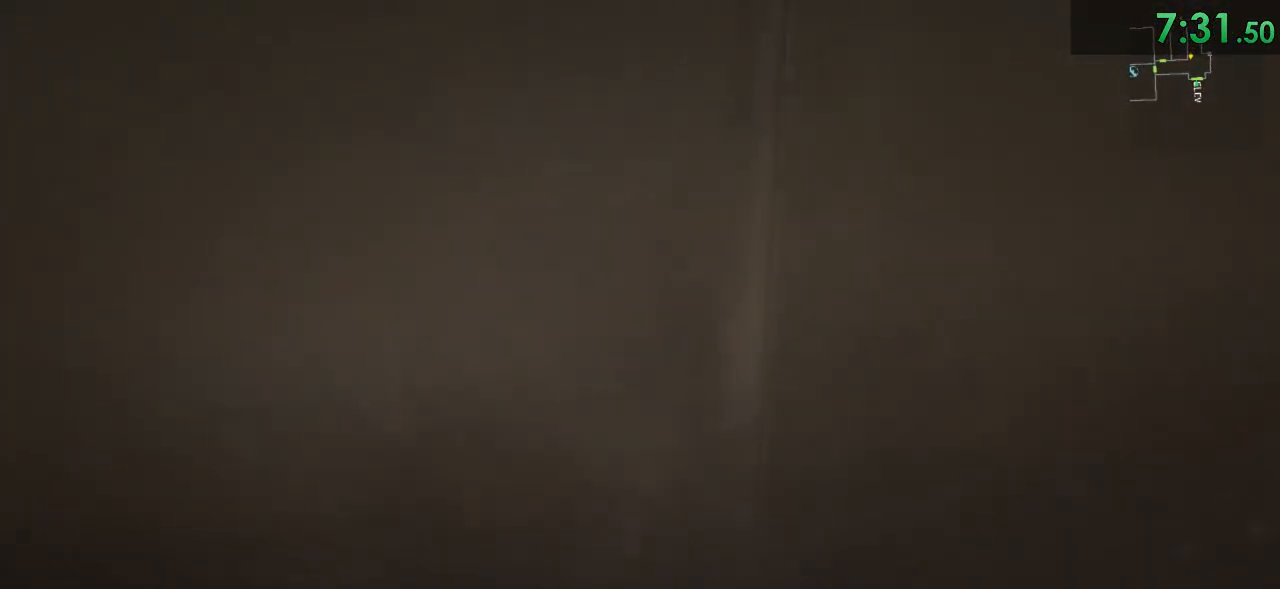
{"keys": ["shift", "w"], "mouse": [], "events": [[217, "d", "down"], [283, "d", "up"]]}